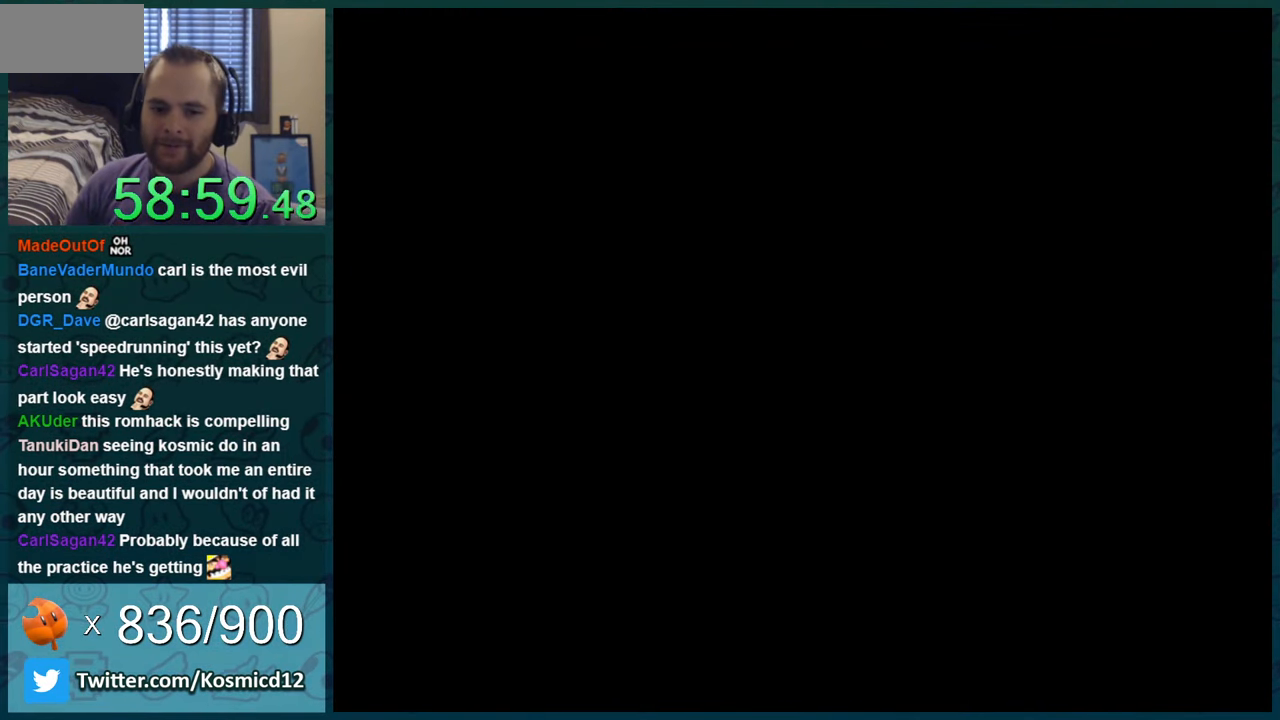
Gameplay with a controller (Nintendo layout); each line is a JSON object with the inputs held at the frame after it. "events" lists button and stick changes between this image and that frame as [ms after this image, input, new state], when the widget could be followed in between. Not read: L1 L3 R1 R3.
{"buttons": [], "events": []}
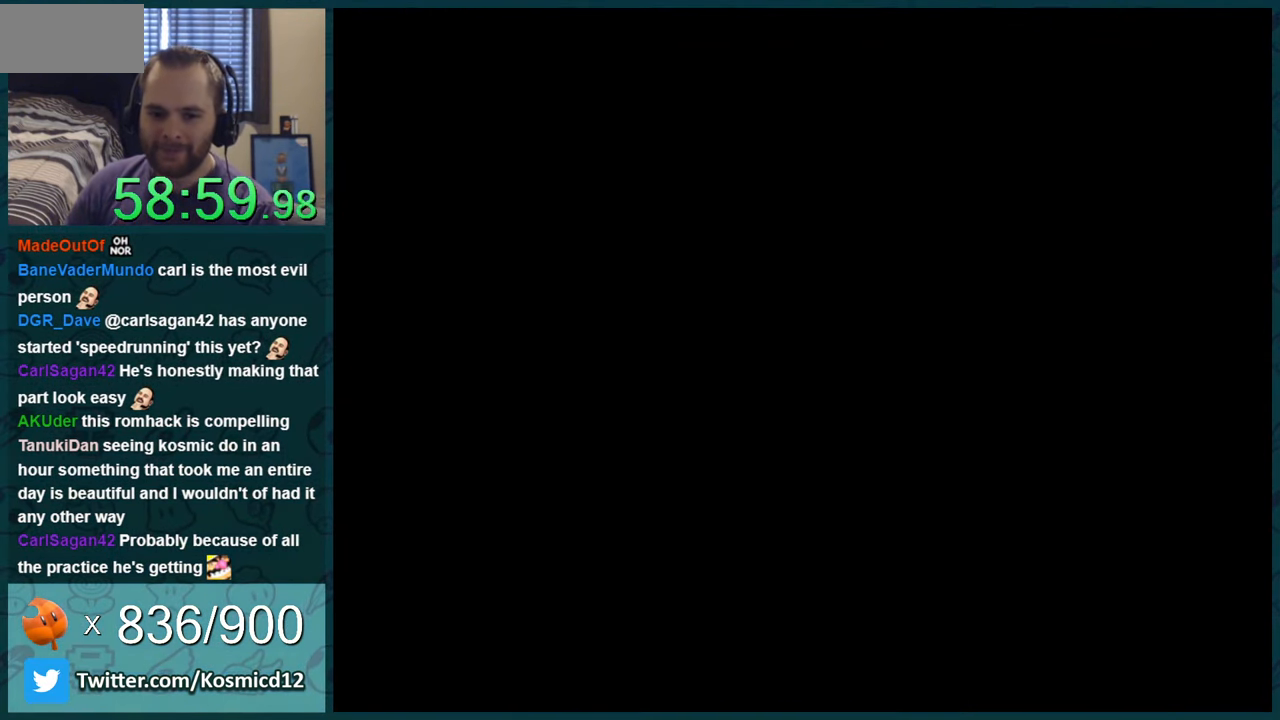
{"buttons": ["Y"], "events": [[217, "Y", "down"]]}
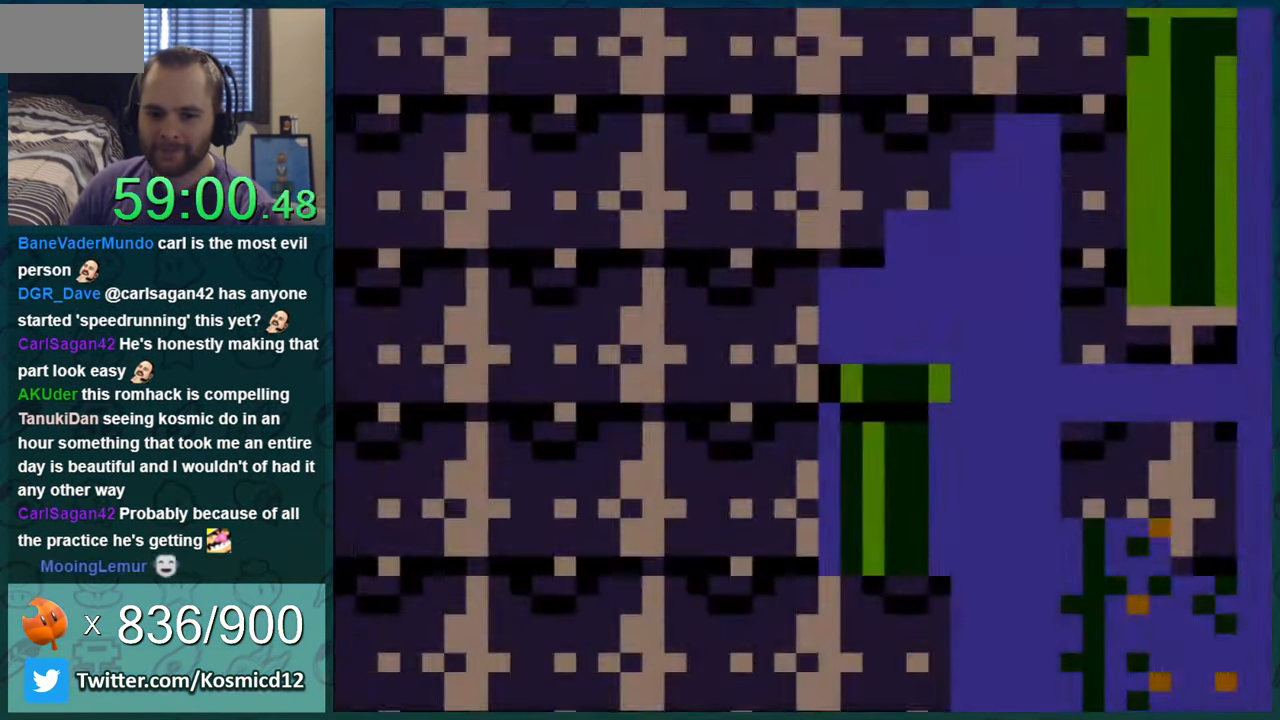
{"buttons": ["Y"], "events": []}
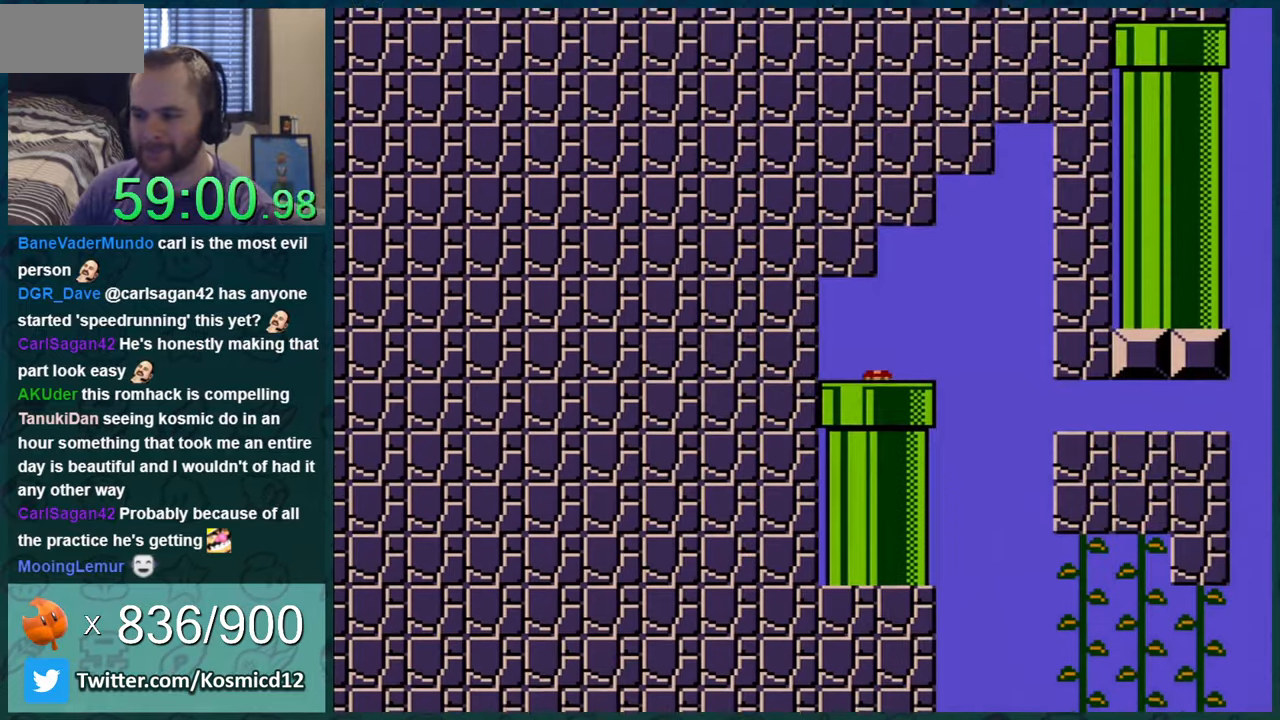
{"buttons": ["Y", "DPAD_LEFT"], "events": [[184, "DPAD_LEFT", "down"]]}
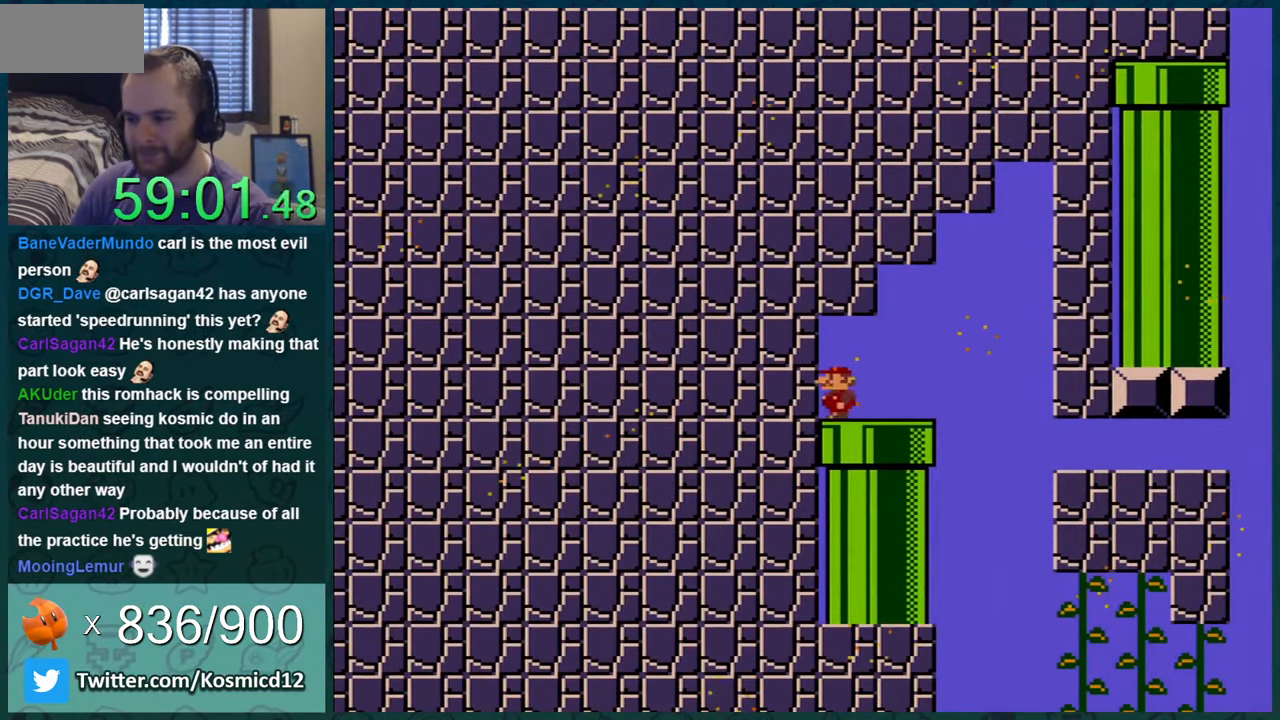
{"buttons": ["Y", "DPAD_DOWN"], "events": [[200, "DPAD_LEFT", "up"], [450, "DPAD_DOWN", "down"]]}
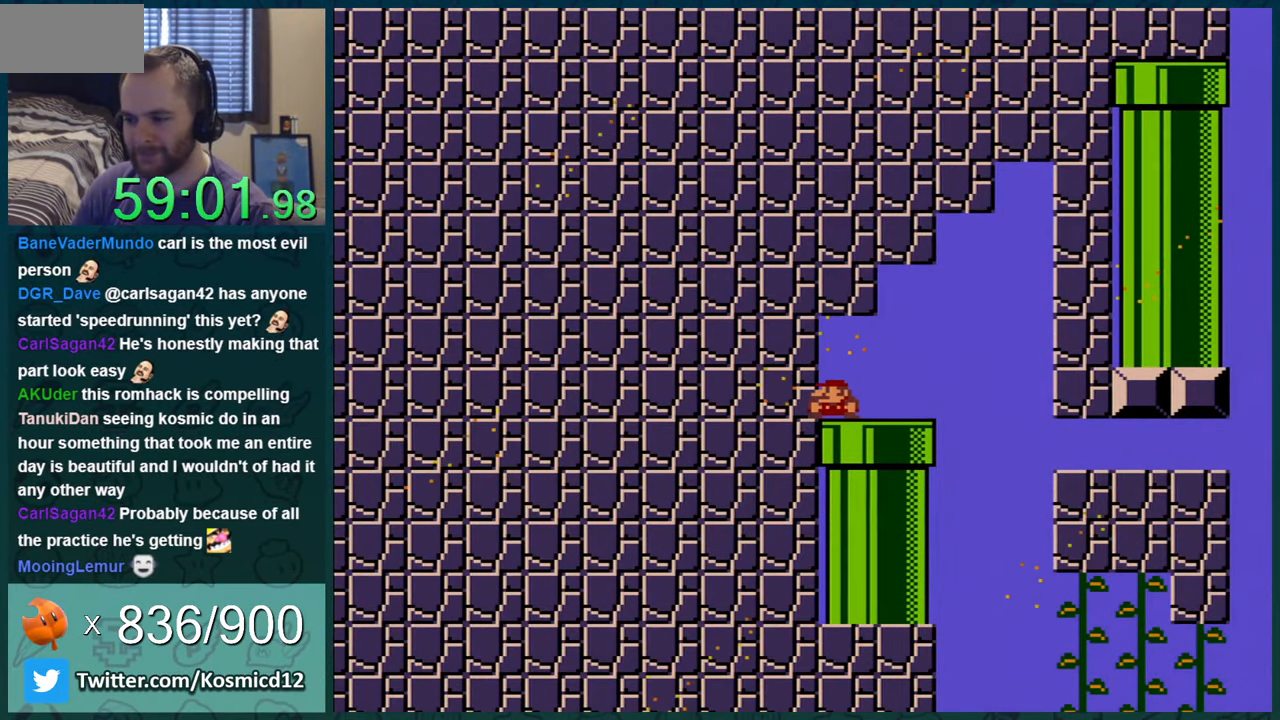
{"buttons": ["Y", "DPAD_DOWN"], "events": [[50, "DPAD_DOWN", "up"], [200, "DPAD_DOWN", "down"], [334, "DPAD_DOWN", "up"], [484, "DPAD_DOWN", "down"]]}
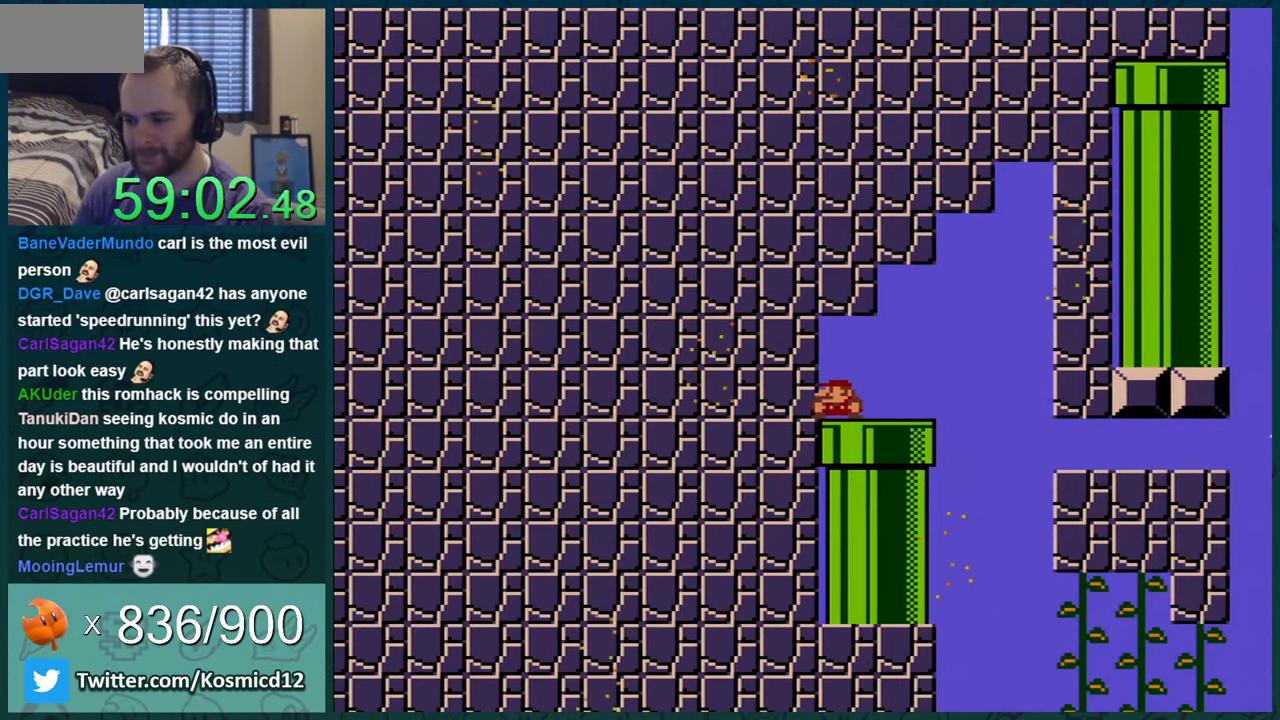
{"buttons": ["Y", "DPAD_DOWN"], "events": [[133, "DPAD_DOWN", "up"], [267, "DPAD_DOWN", "down"]]}
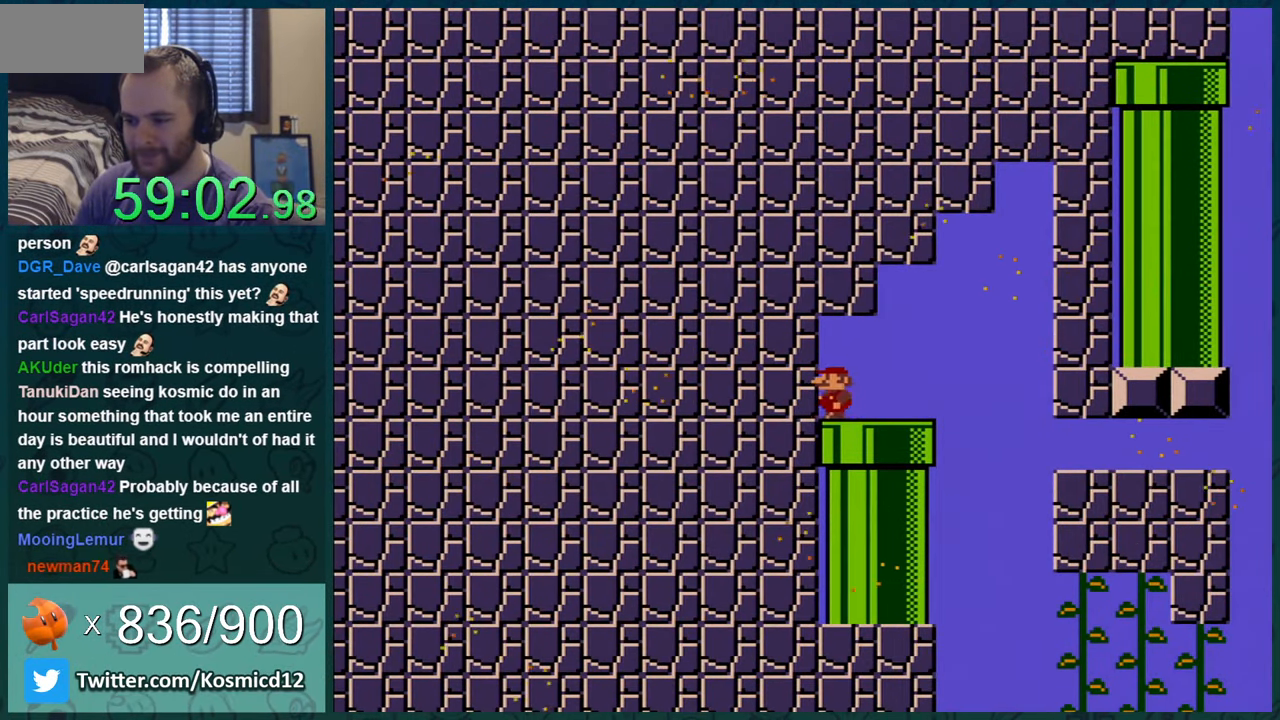
{"buttons": ["Y", "DPAD_DOWN"], "events": [[300, "DPAD_DOWN", "up"], [384, "DPAD_DOWN", "down"]]}
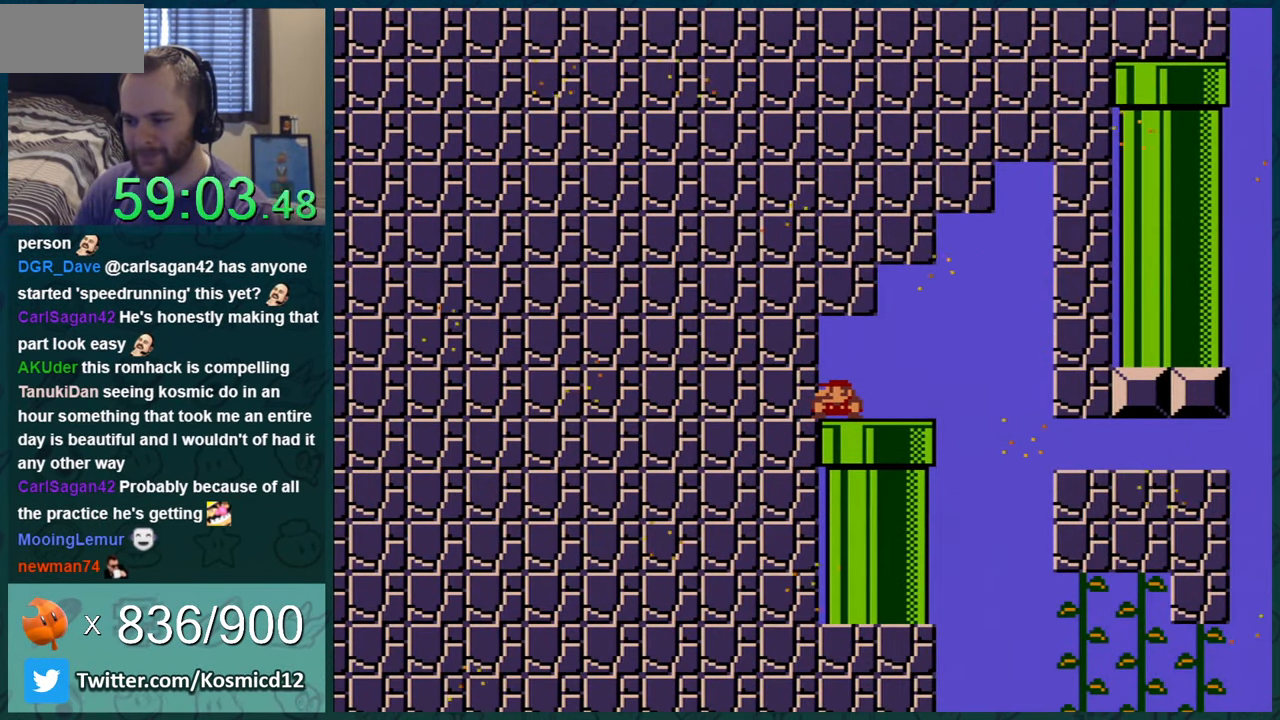
{"buttons": ["Y", "DPAD_DOWN"], "events": [[300, "DPAD_DOWN", "up"], [483, "DPAD_DOWN", "down"]]}
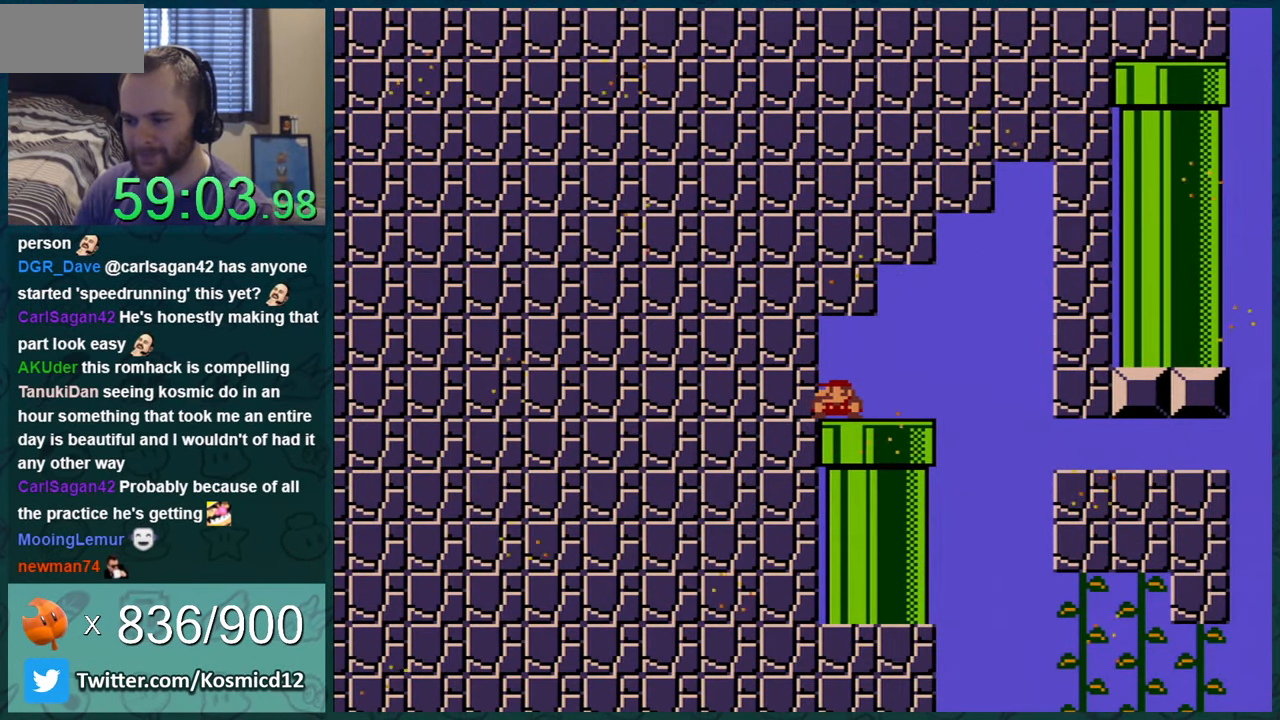
{"buttons": ["Y"], "events": [[351, "DPAD_DOWN", "up"]]}
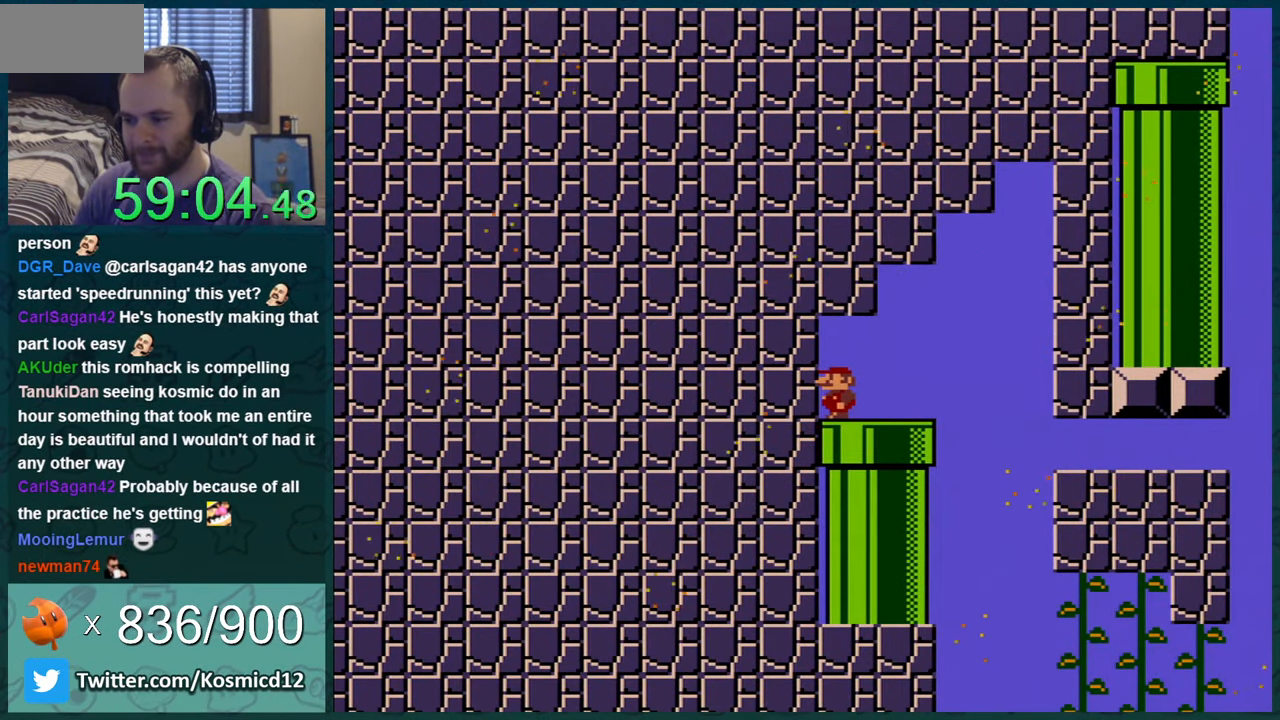
{"buttons": ["Y"], "events": [[50, "DPAD_DOWN", "down"], [166, "DPAD_DOWN", "up"]]}
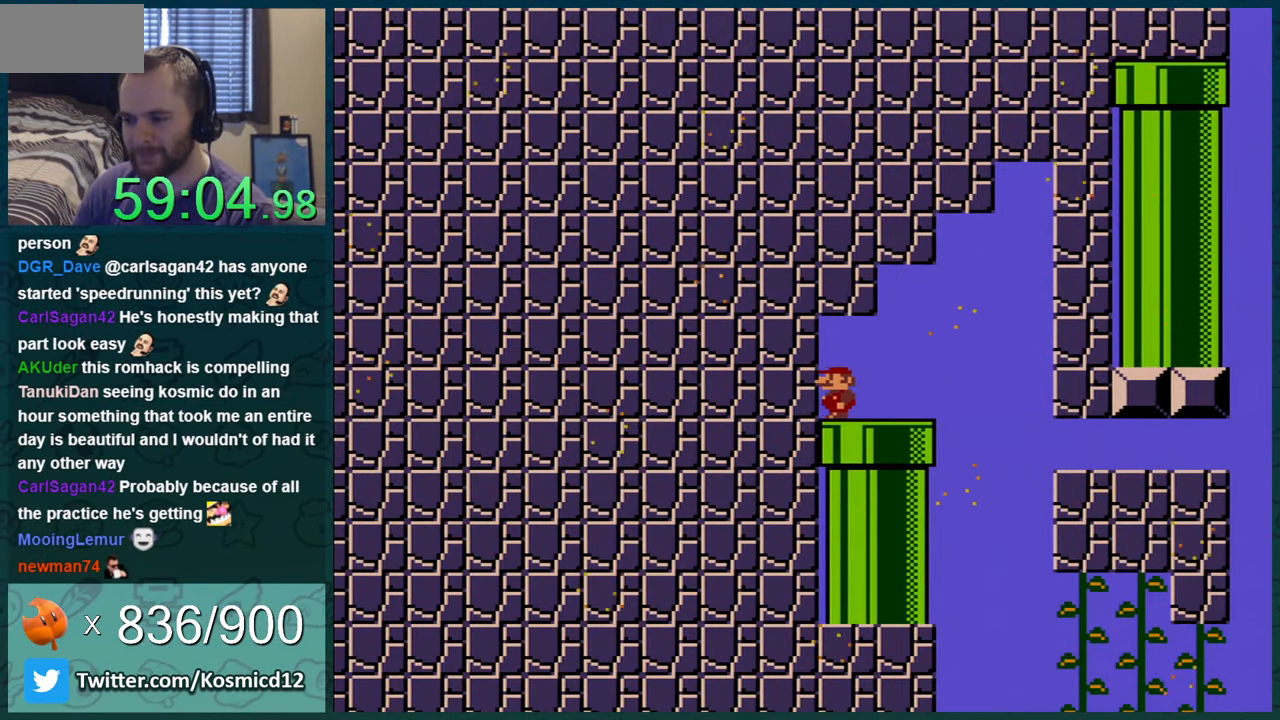
{"buttons": ["Y"], "events": [[67, "DPAD_DOWN", "down"], [234, "DPAD_DOWN", "up"]]}
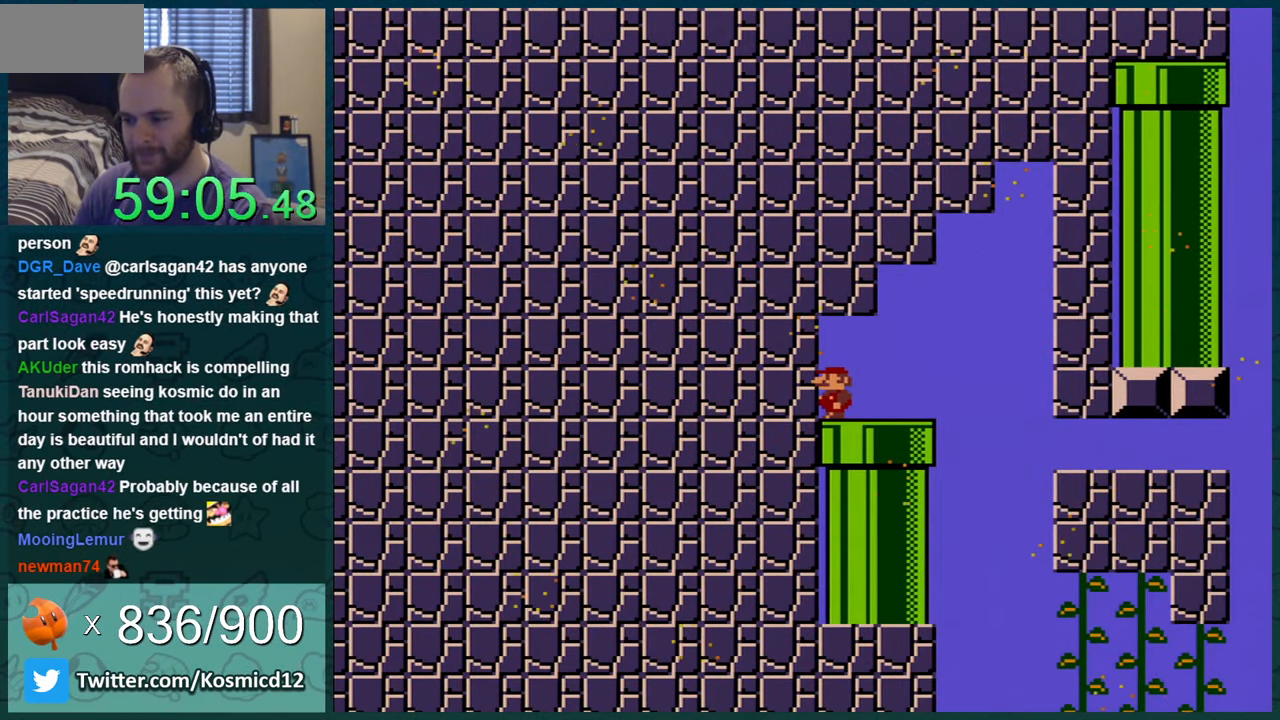
{"buttons": ["Y"], "events": [[66, "DPAD_DOWN", "down"], [166, "DPAD_DOWN", "up"], [200, "DPAD_DOWN", "down"], [317, "DPAD_DOWN", "up"]]}
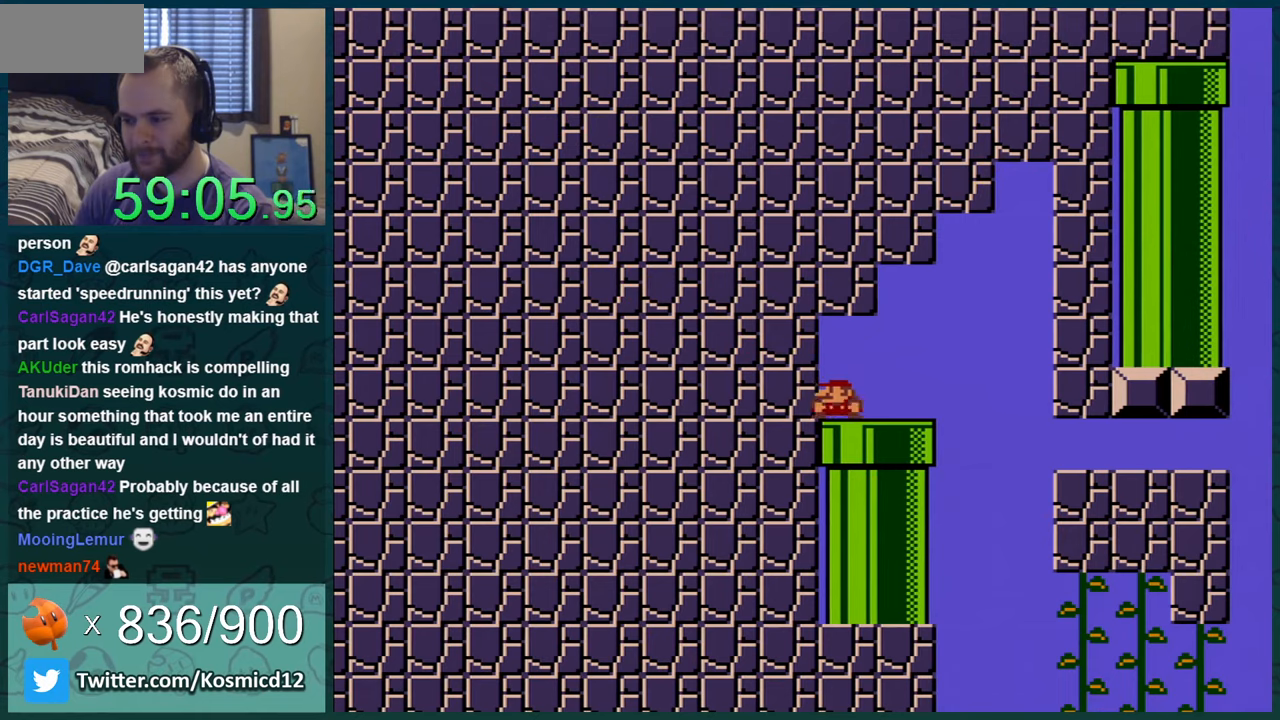
{"buttons": ["Y", "DPAD_RIGHT"], "events": [[33, "DPAD_DOWN", "down"], [150, "DPAD_DOWN", "up"], [500, "DPAD_RIGHT", "down"]]}
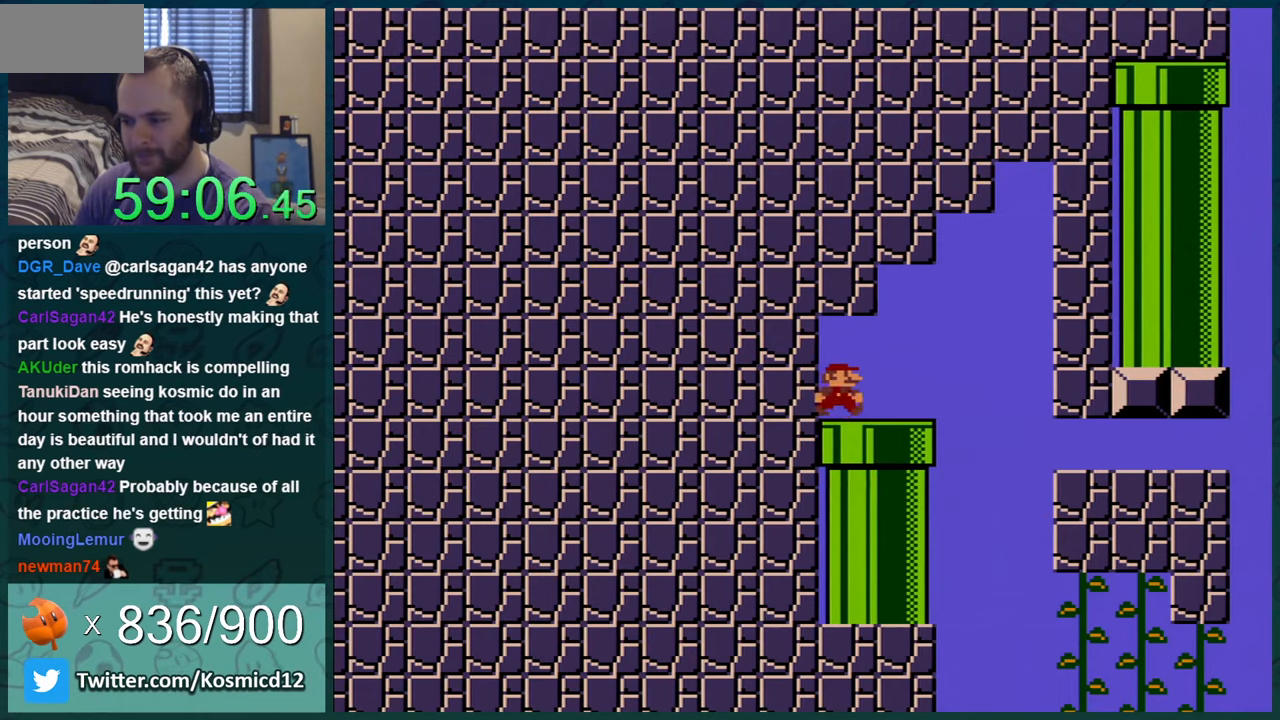
{"buttons": ["Y", "DPAD_RIGHT"], "events": [[334, "B", "down"], [401, "B", "up"]]}
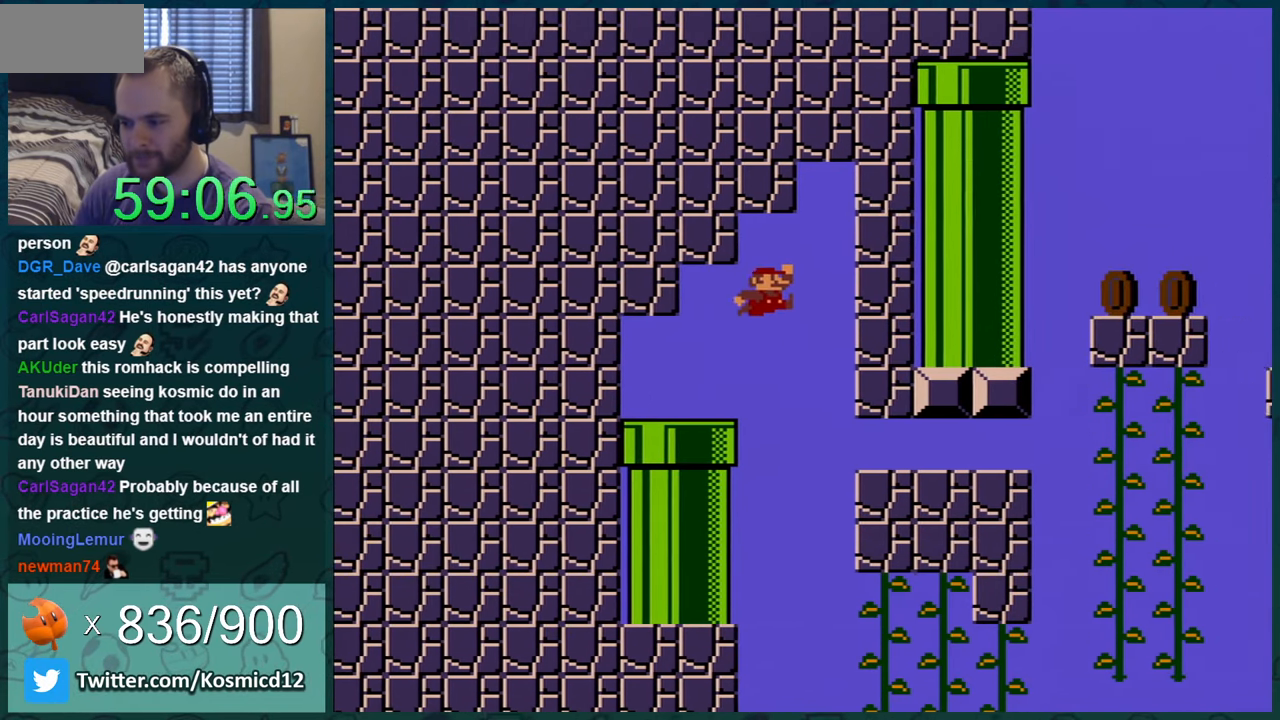
{"buttons": ["Y", "DPAD_RIGHT"], "events": [[83, "DPAD_LEFT", "down"], [83, "DPAD_RIGHT", "up"], [217, "DPAD_DOWN", "down"], [217, "DPAD_LEFT", "up"], [233, "DPAD_DOWN", "up"], [233, "DPAD_RIGHT", "down"]]}
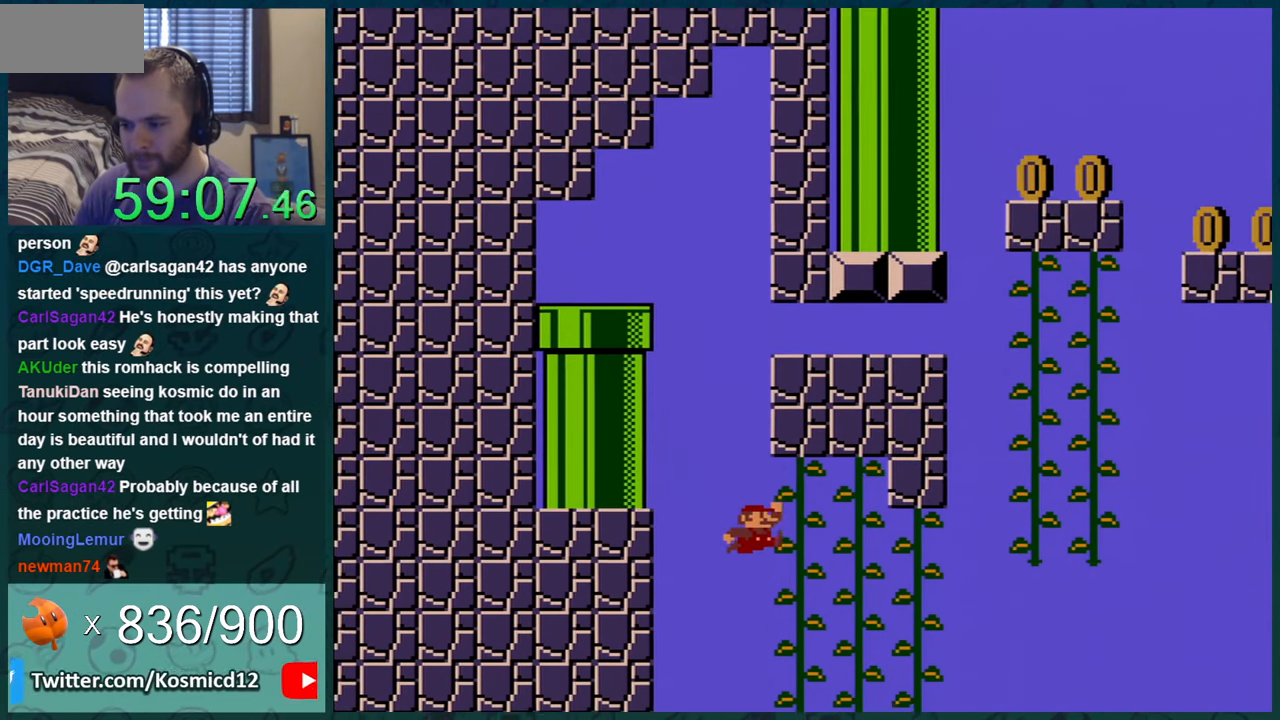
{"buttons": ["Y", "DPAD_RIGHT"], "events": [[150, "DPAD_UP", "down"], [301, "DPAD_UP", "up"]]}
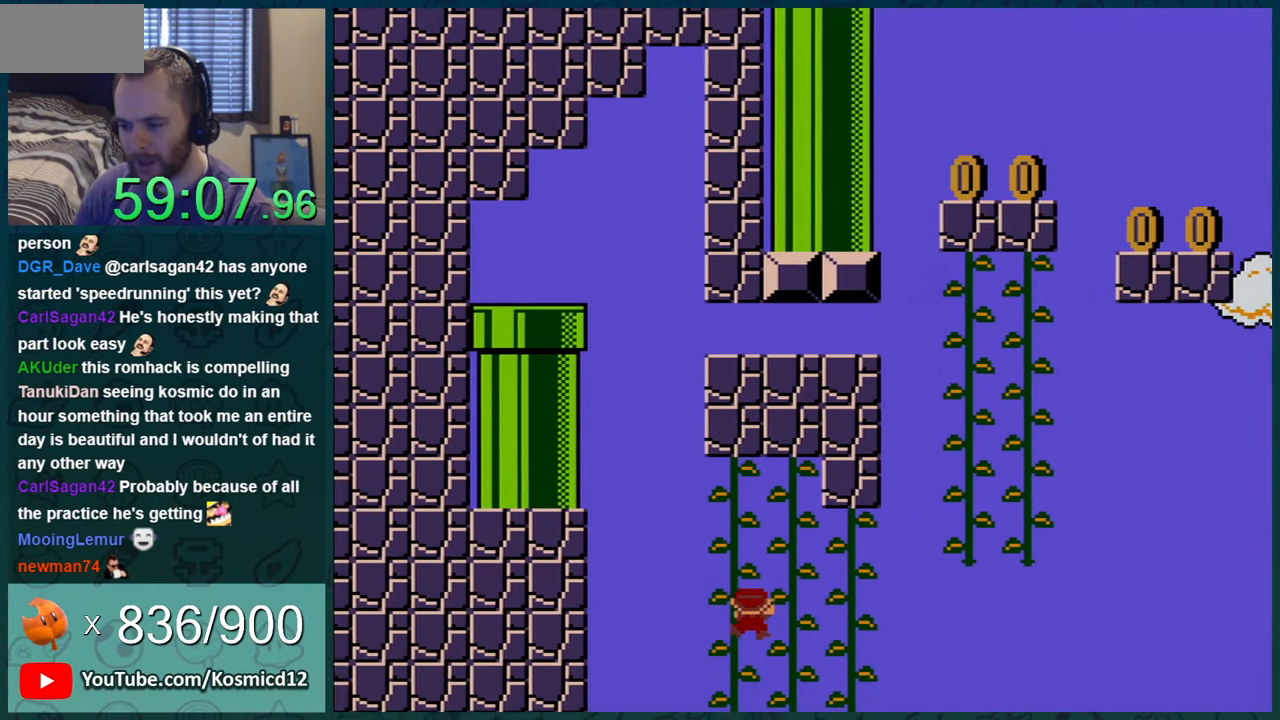
{"buttons": ["Y"], "events": [[434, "DPAD_RIGHT", "up"]]}
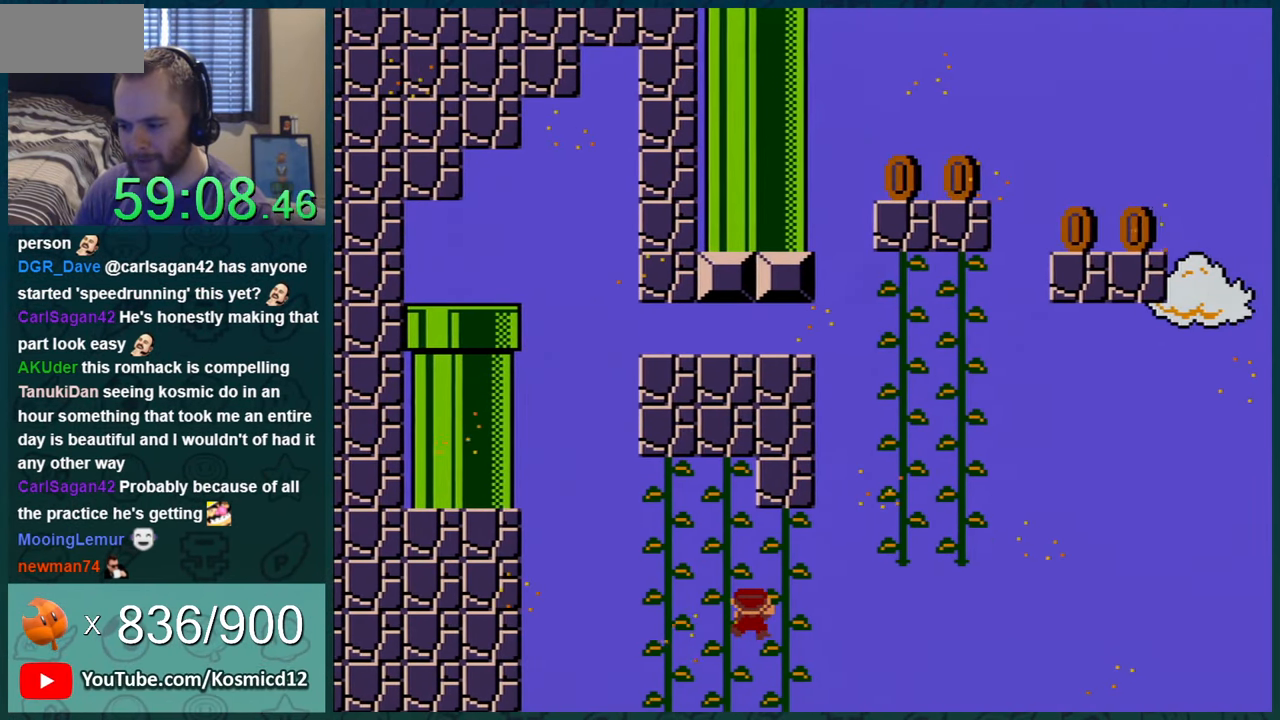
{"buttons": ["Y"], "events": [[167, "DPAD_DOWN", "down"], [267, "DPAD_DOWN", "up"]]}
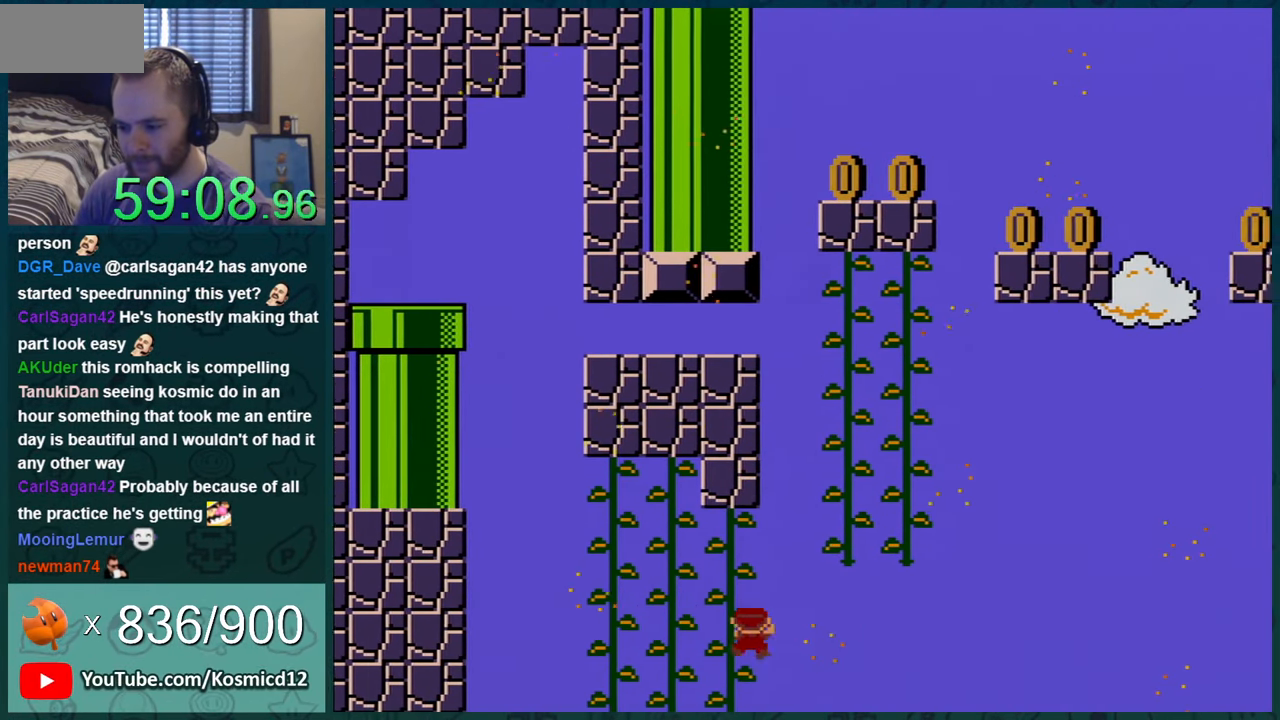
{"buttons": ["Y", "DPAD_UP"], "events": [[16, "DPAD_RIGHT", "down"], [50, "B", "down"], [350, "DPAD_UP", "down"], [383, "DPAD_RIGHT", "up"], [417, "B", "up"]]}
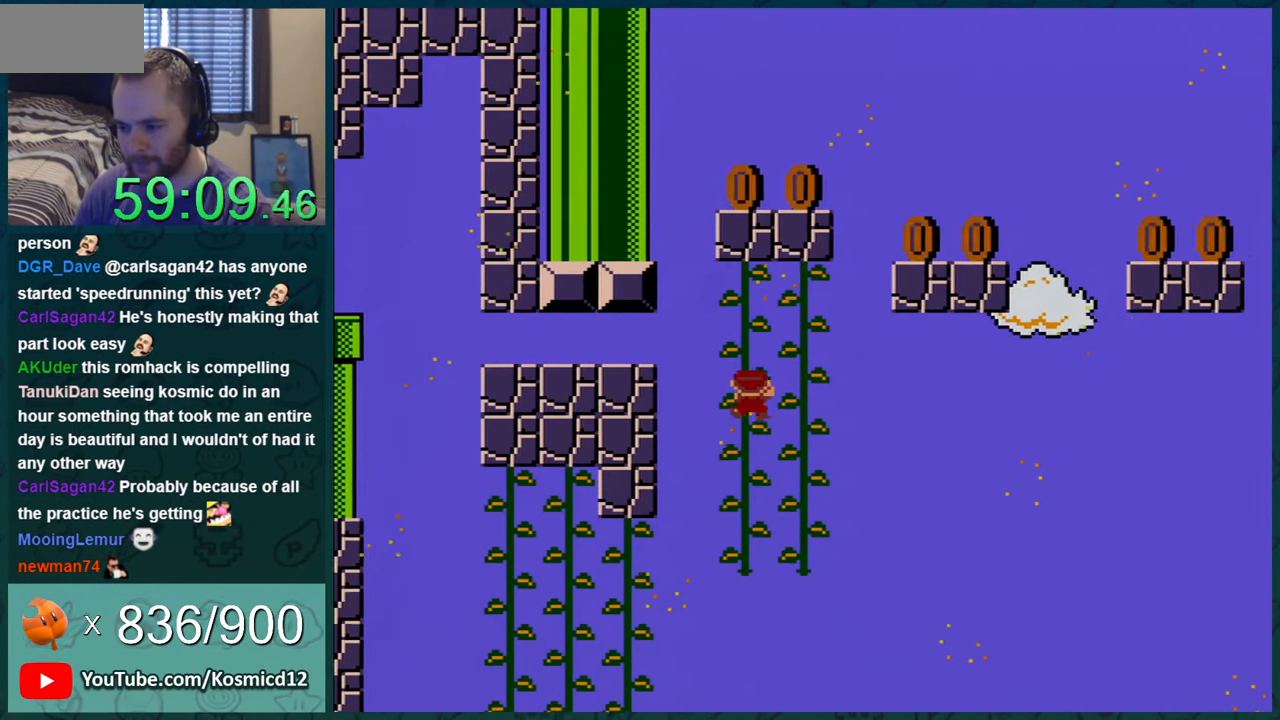
{"buttons": ["Y"], "events": [[17, "DPAD_UP", "up"], [200, "DPAD_UP", "down"], [234, "DPAD_LEFT", "down"], [234, "DPAD_UP", "up"], [334, "DPAD_LEFT", "up"]]}
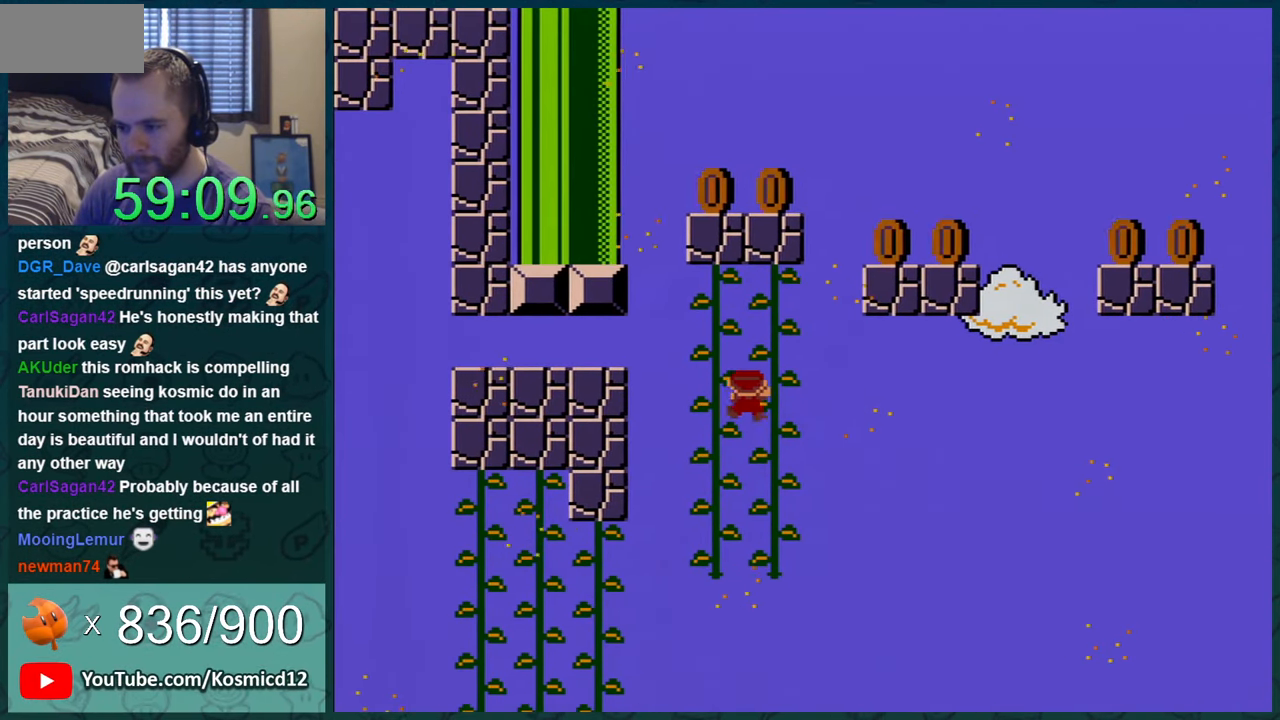
{"buttons": ["Y", "DPAD_DOWN"], "events": [[16, "DPAD_LEFT", "down"], [133, "DPAD_LEFT", "up"], [233, "DPAD_LEFT", "down"], [333, "DPAD_LEFT", "up"], [484, "DPAD_DOWN", "down"]]}
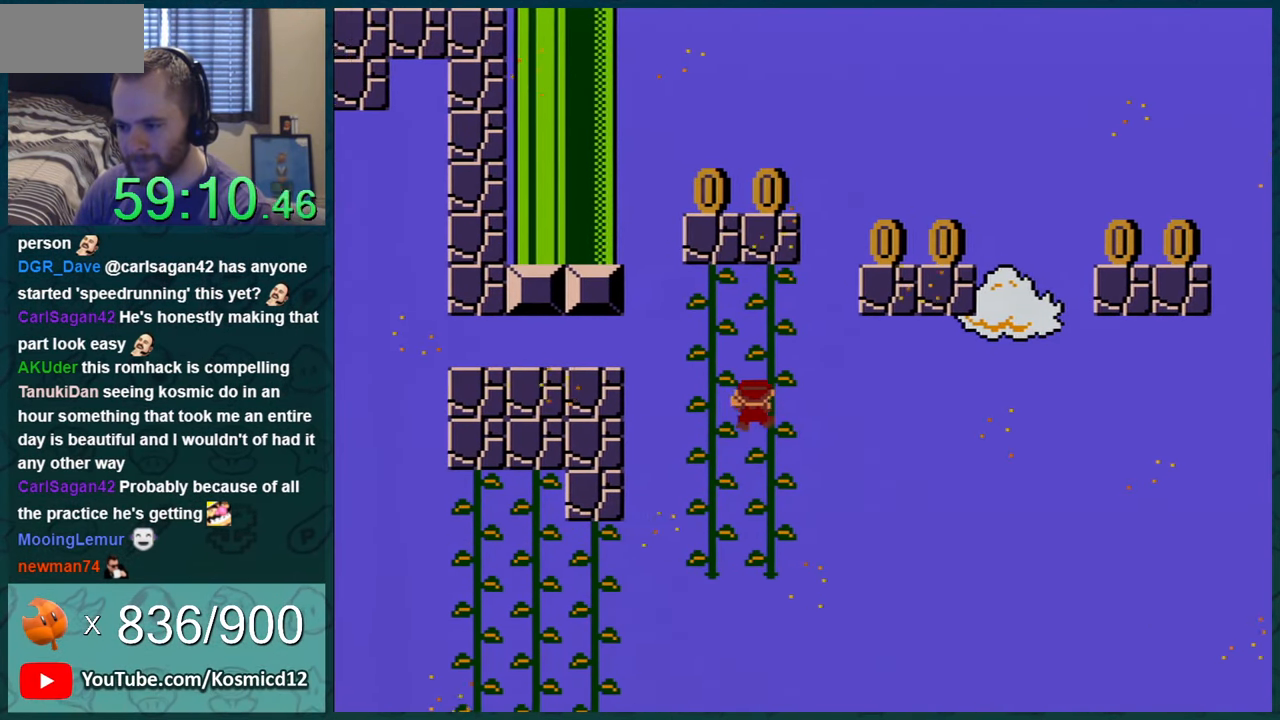
{"buttons": ["Y"], "events": [[100, "DPAD_DOWN", "up"], [167, "DPAD_LEFT", "down"], [301, "DPAD_LEFT", "up"], [384, "DPAD_LEFT", "down"], [451, "DPAD_LEFT", "up"]]}
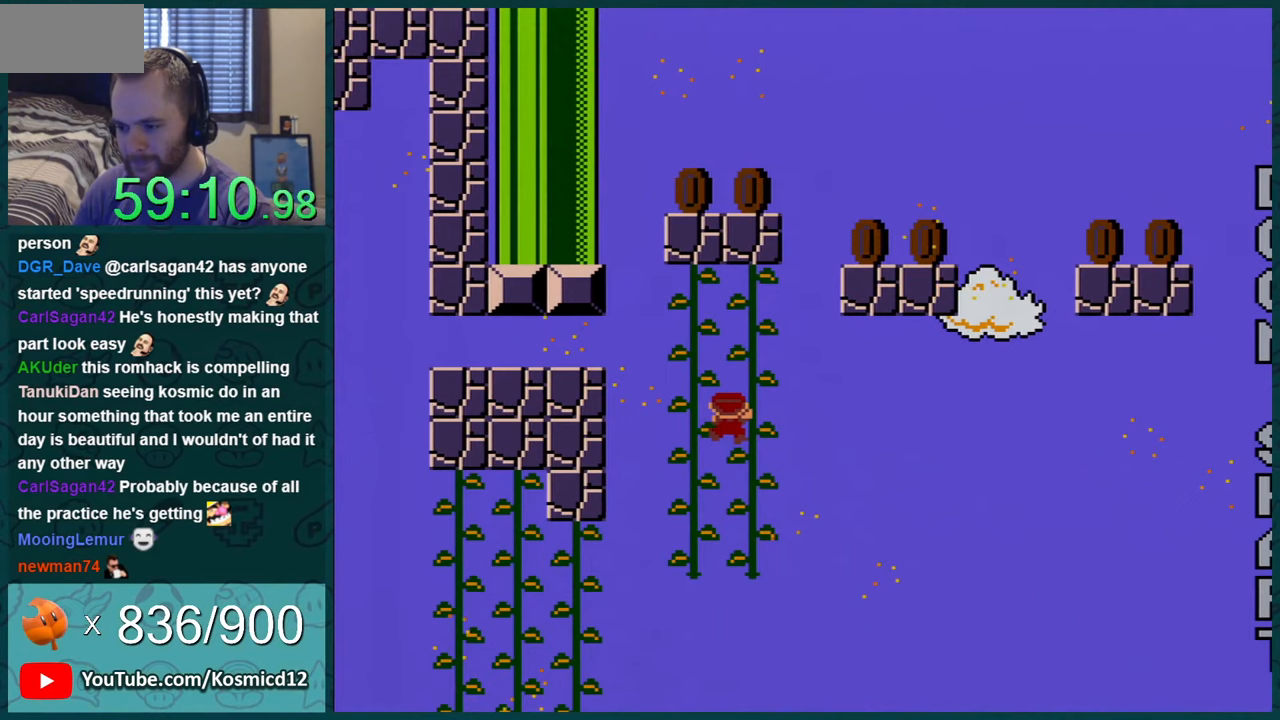
{"buttons": ["Y", "DPAD_LEFT"], "events": [[167, "DPAD_LEFT", "down"], [267, "DPAD_LEFT", "up"], [384, "DPAD_LEFT", "down"]]}
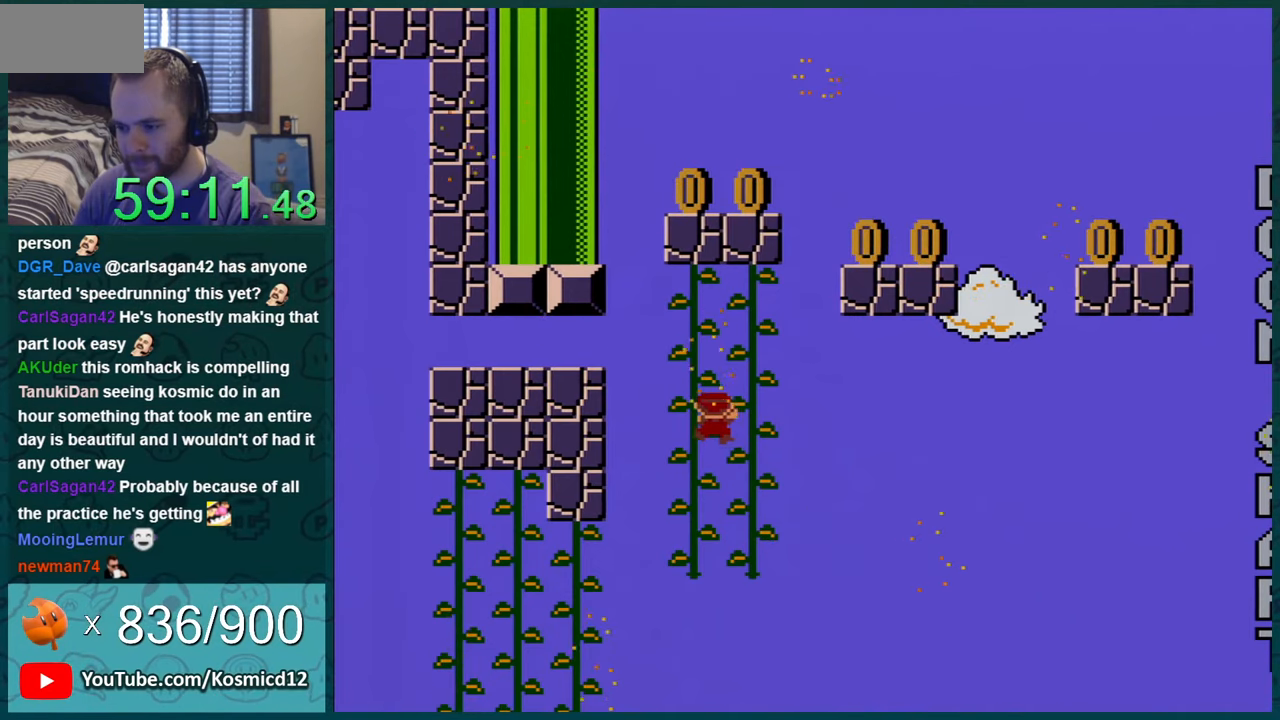
{"buttons": ["Y"], "events": [[16, "DPAD_LEFT", "up"], [283, "DPAD_LEFT", "down"], [417, "DPAD_LEFT", "up"]]}
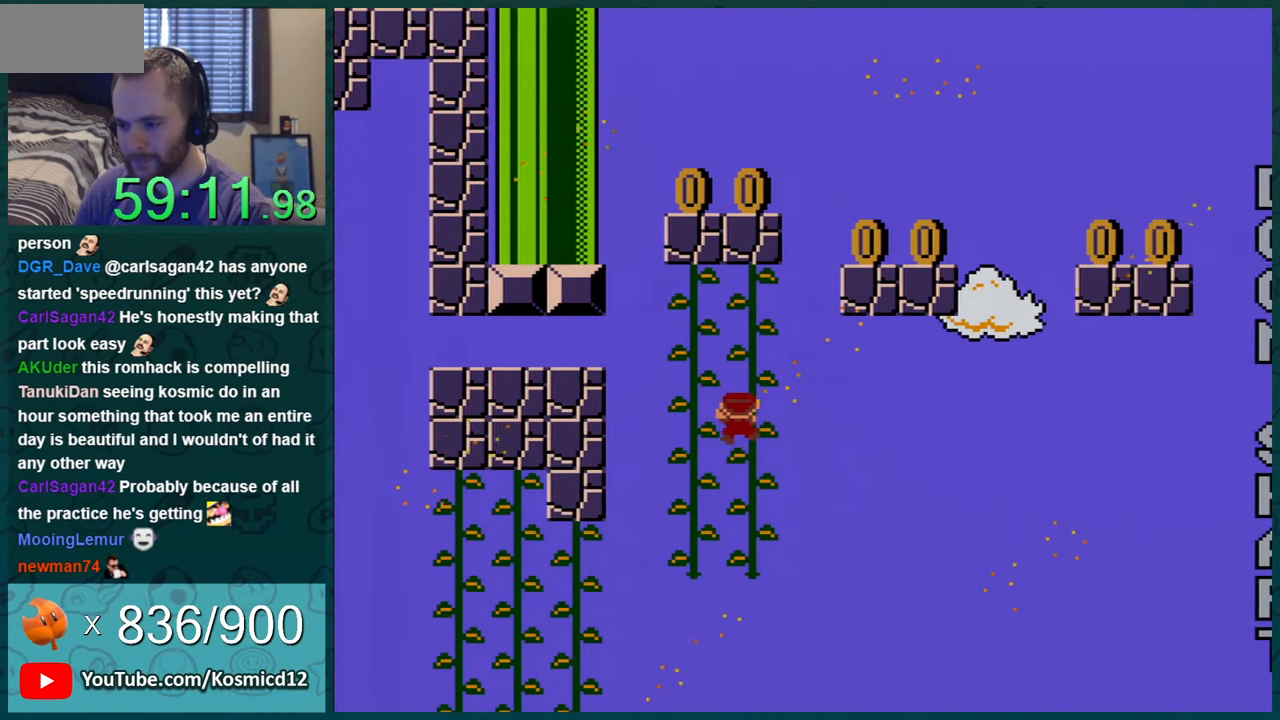
{"buttons": ["Y"], "events": [[167, "DPAD_DOWN", "down"], [250, "DPAD_DOWN", "up"], [250, "DPAD_LEFT", "down"], [467, "DPAD_LEFT", "up"]]}
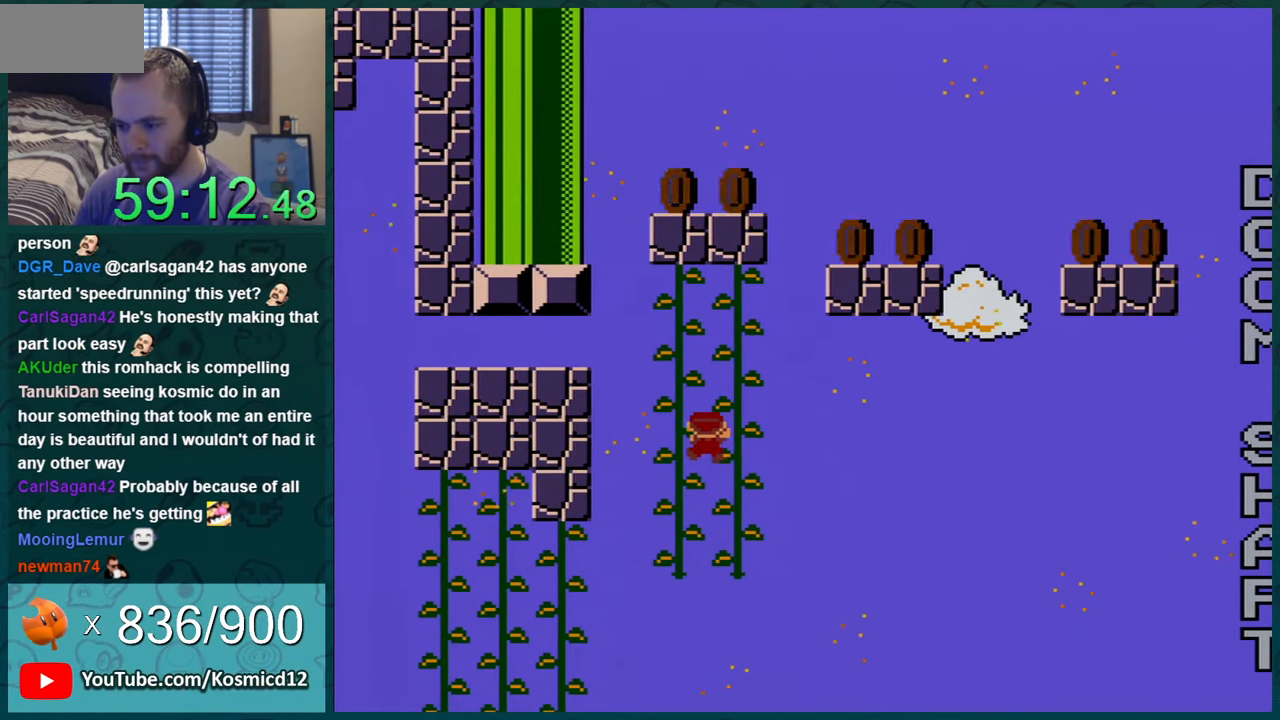
{"buttons": ["Y"], "events": [[316, "DPAD_LEFT", "down"], [450, "DPAD_LEFT", "up"]]}
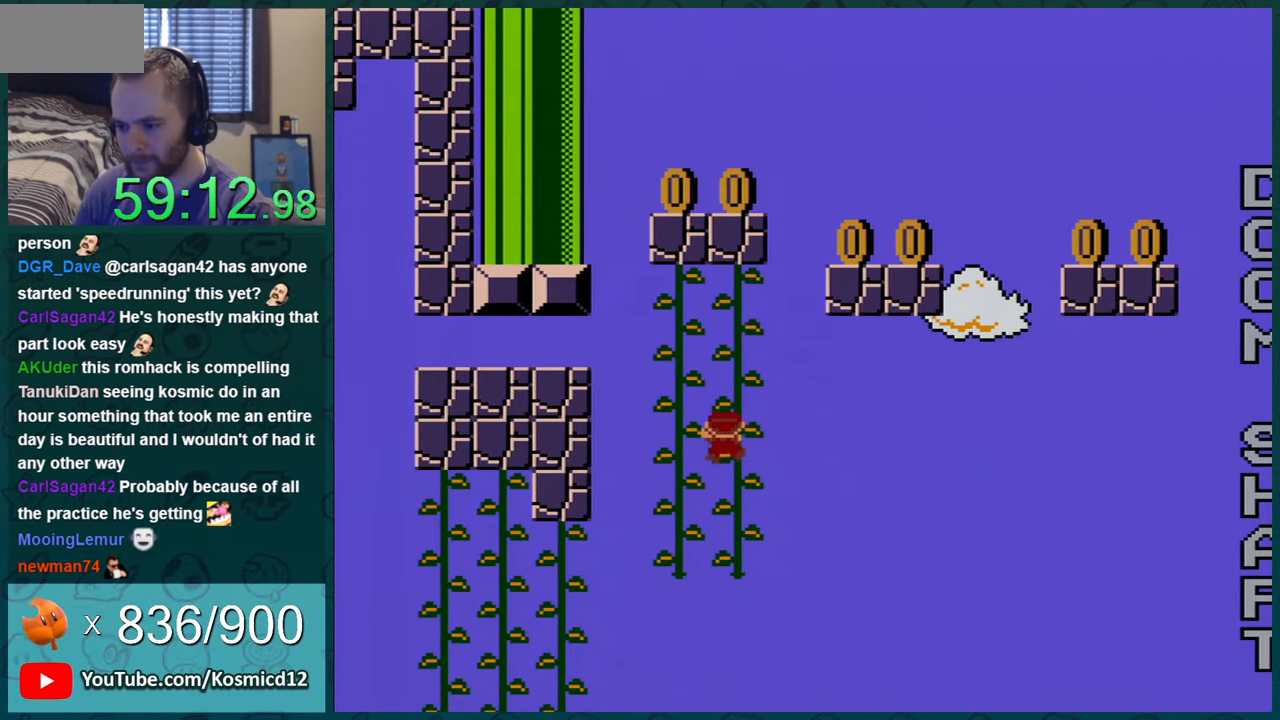
{"buttons": ["Y", "DPAD_RIGHT"], "events": [[100, "DPAD_LEFT", "down"], [167, "DPAD_LEFT", "up"], [417, "DPAD_RIGHT", "down"]]}
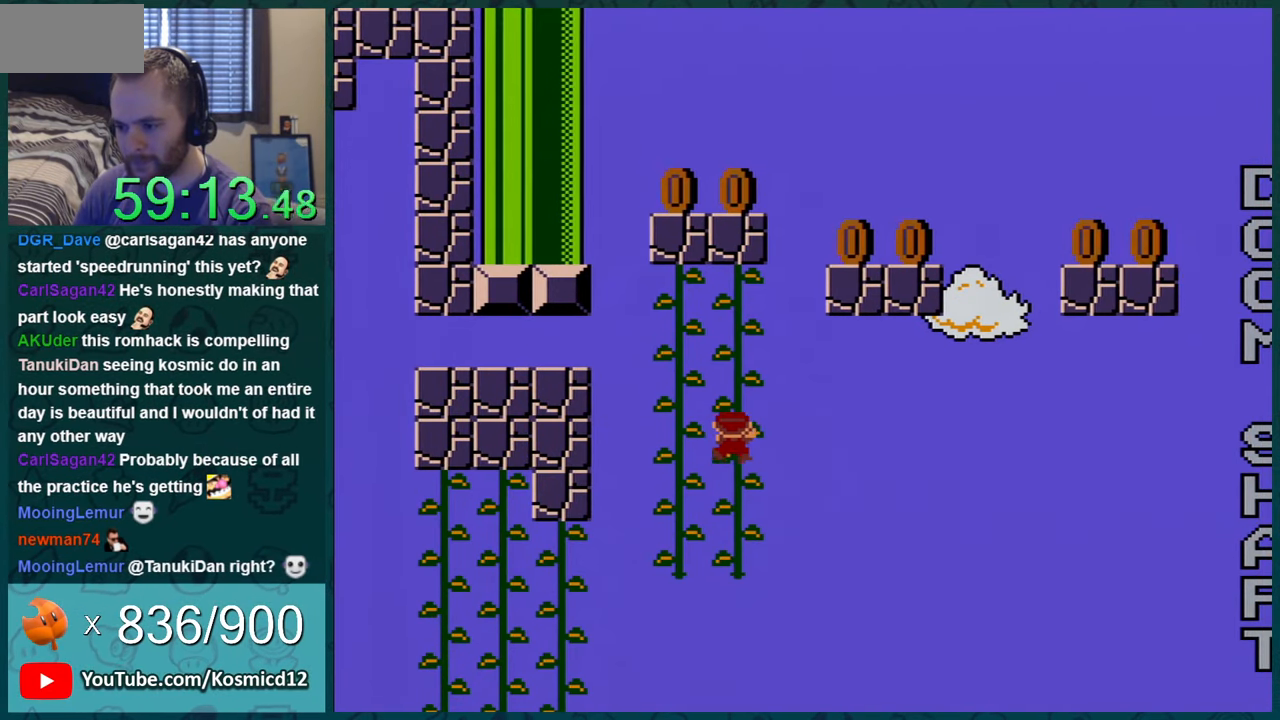
{"buttons": ["B", "Y", "DPAD_RIGHT"], "events": [[66, "DPAD_RIGHT", "up"], [283, "DPAD_RIGHT", "down"], [350, "B", "down"]]}
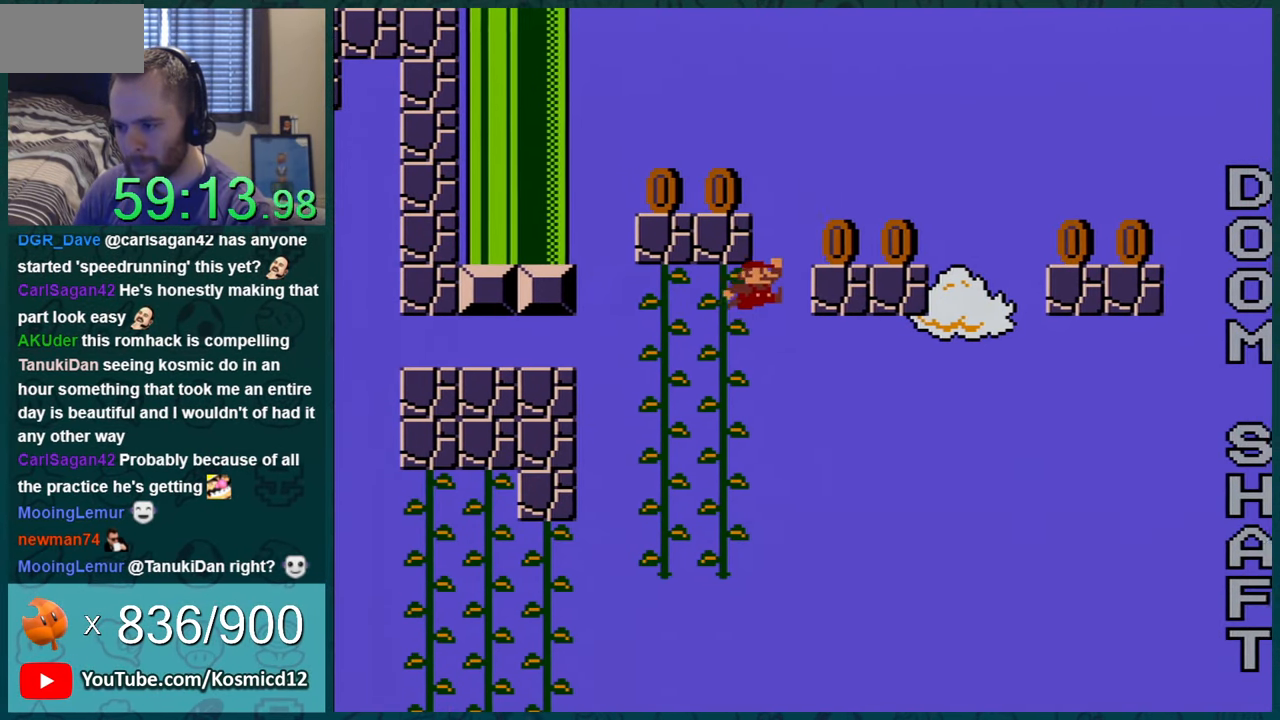
{"buttons": ["Y", "DPAD_LEFT"], "events": [[350, "DPAD_RIGHT", "up"], [384, "B", "up"], [384, "DPAD_LEFT", "down"]]}